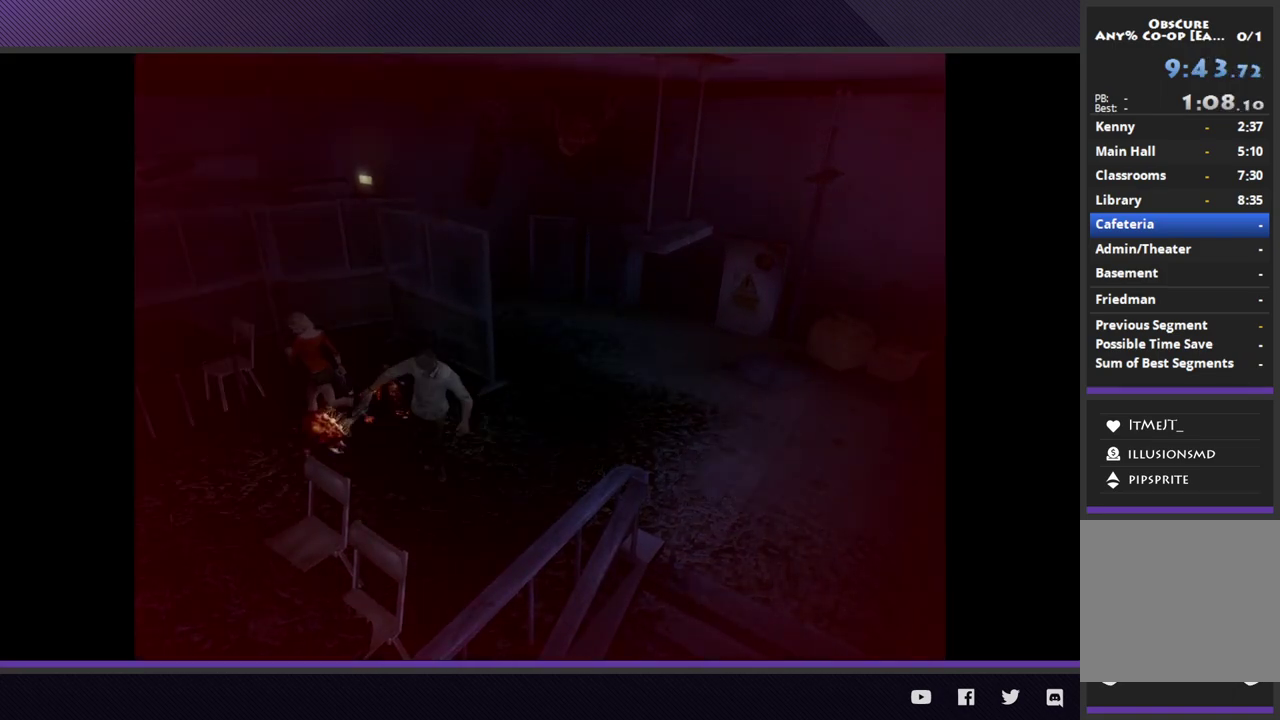
Gameplay with a controller (Xbox layout); each line is a JSON object with the inputs held at the frame after it. "events" lists button and stick changes between this image and that frame as [ms after this image, input, new state], when the widget could be followed in between.
{"buttons": [], "left_stick": "down-left", "right_stick": "center"}
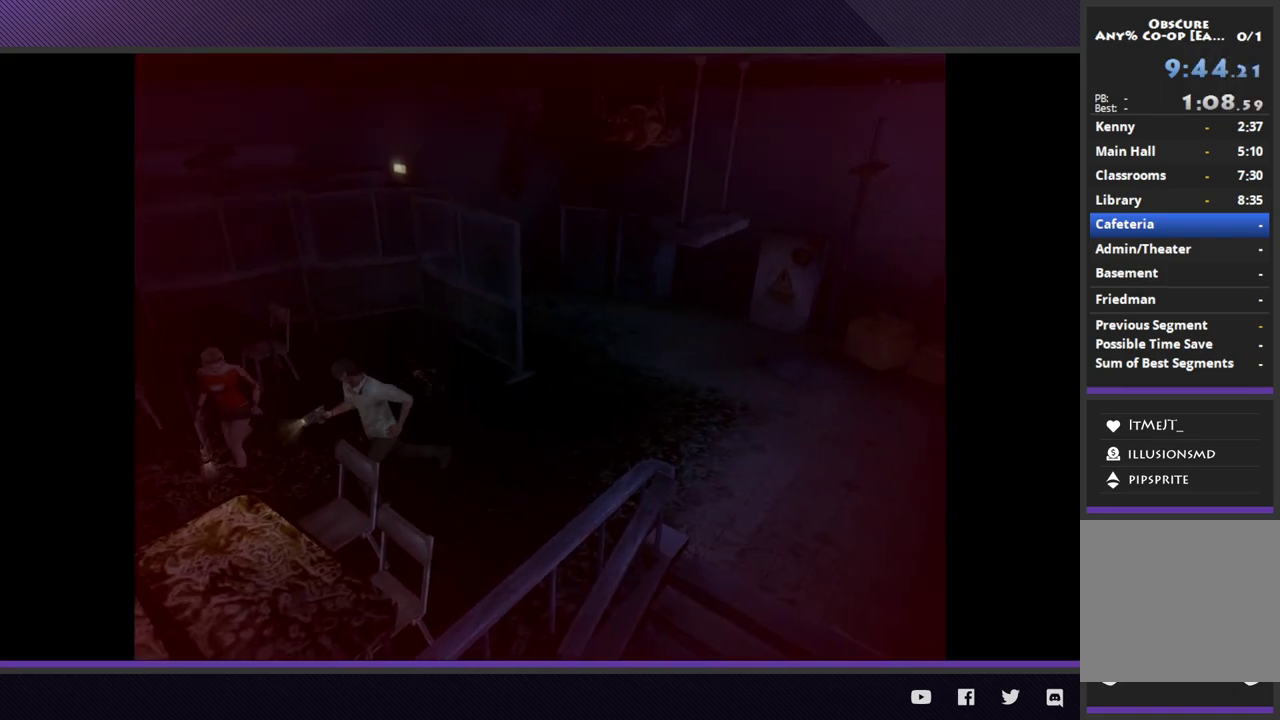
{"buttons": [], "left_stick": "left", "right_stick": "center", "events": [[83, "left_stick", "left"]]}
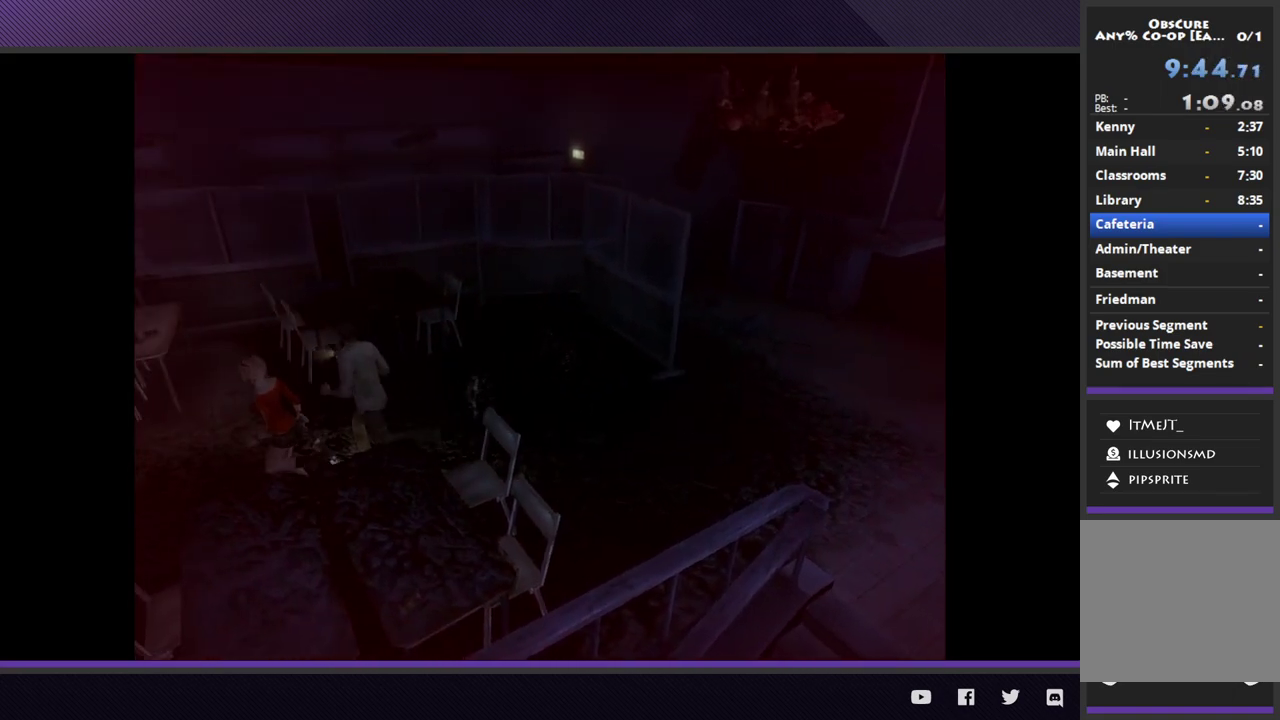
{"buttons": [], "left_stick": "left", "right_stick": "center"}
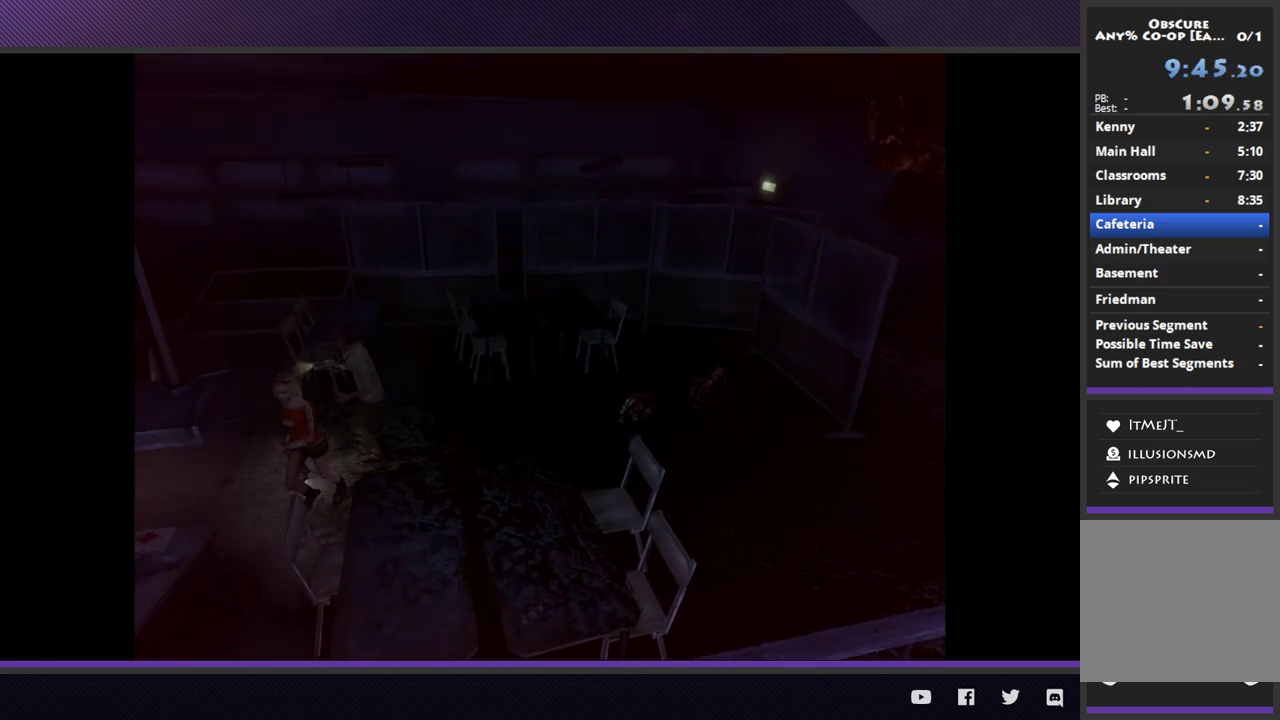
{"buttons": [], "left_stick": "left", "right_stick": "center"}
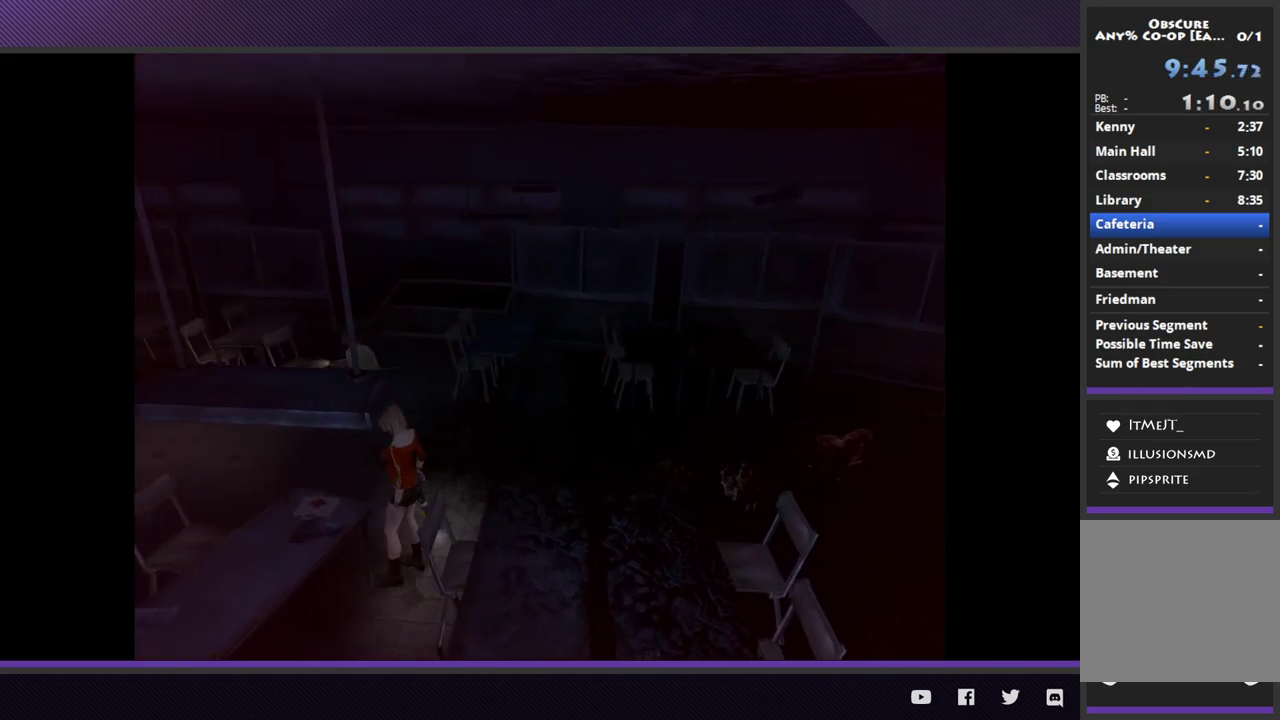
{"buttons": [], "left_stick": "down-left", "right_stick": "center"}
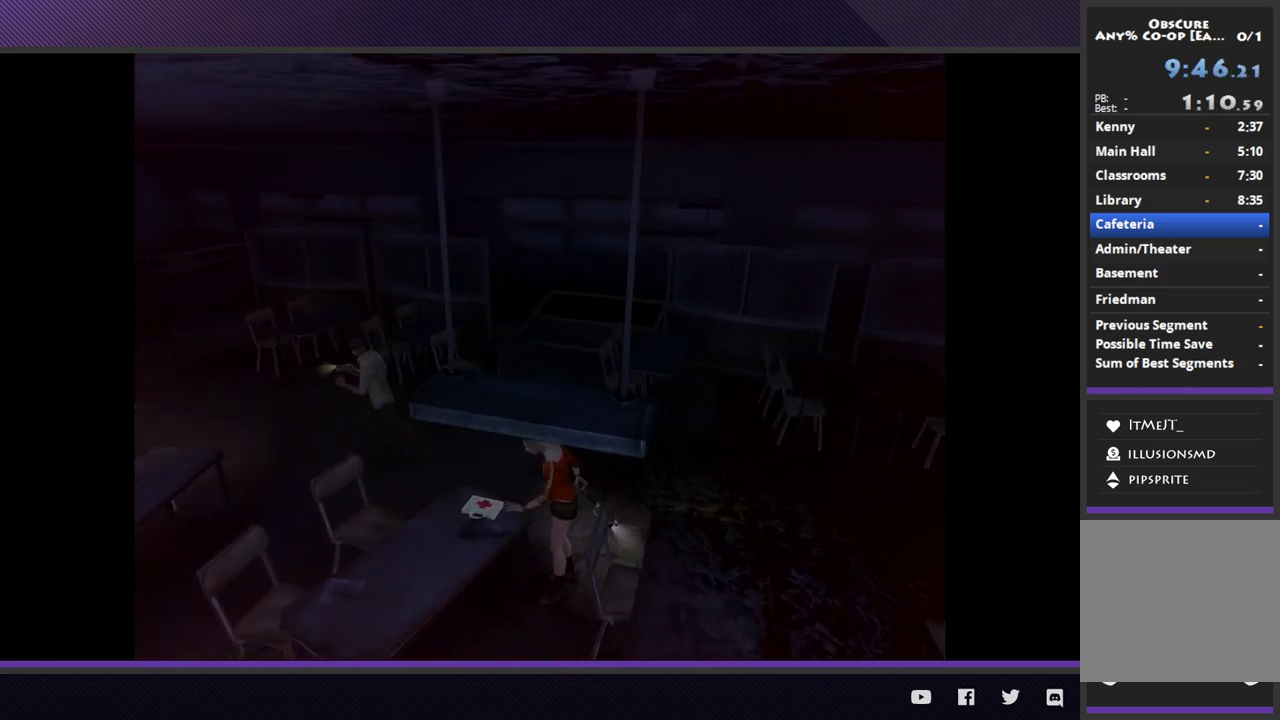
{"buttons": [], "left_stick": "left", "right_stick": "center"}
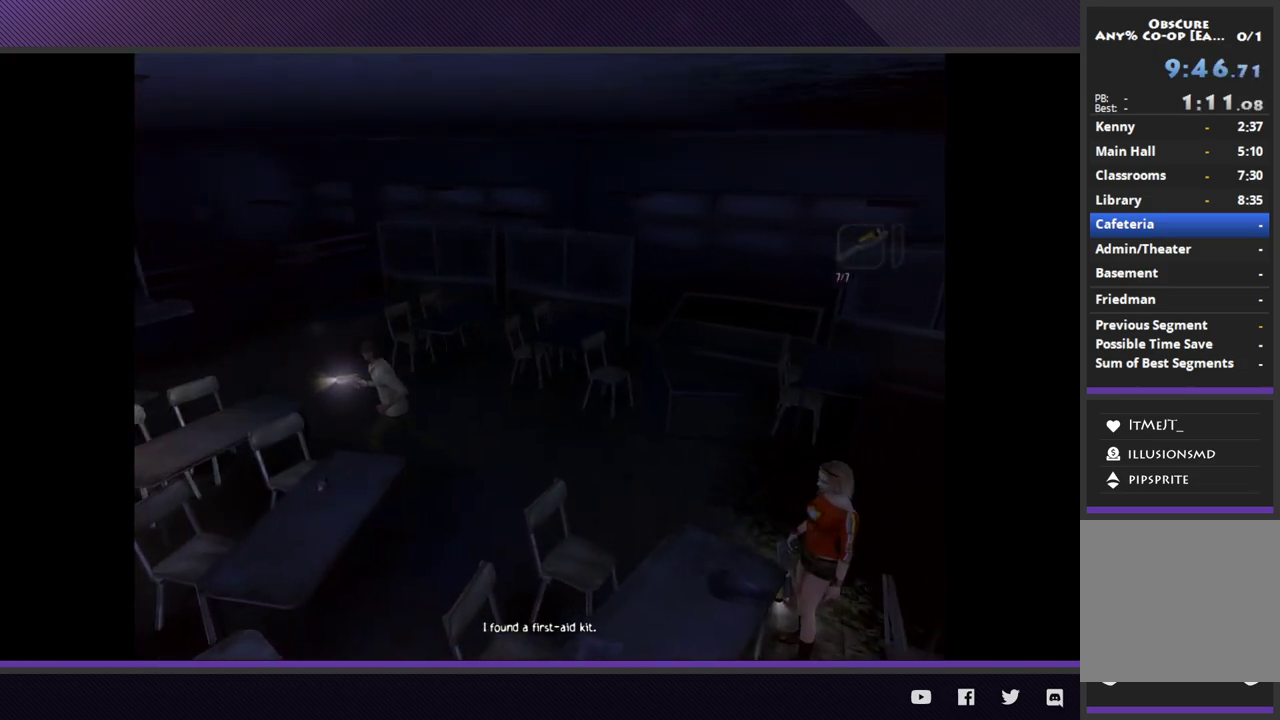
{"buttons": [], "left_stick": "up-left", "right_stick": "center"}
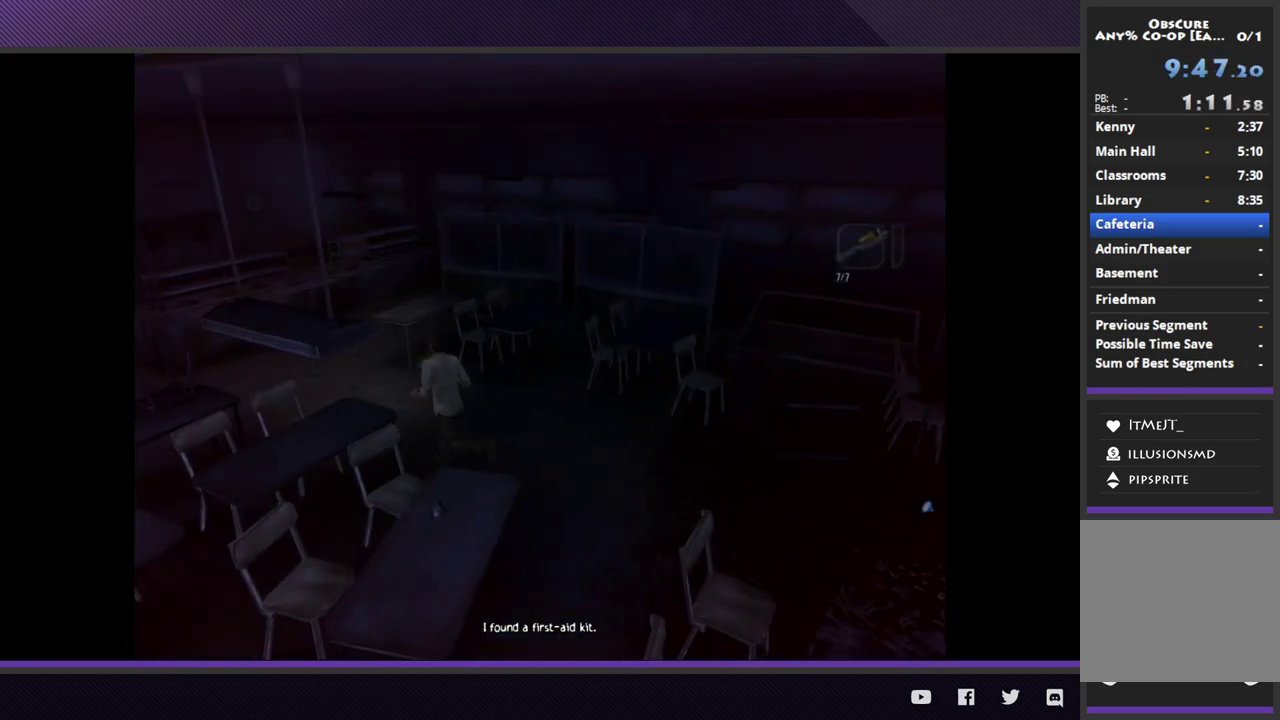
{"buttons": [], "left_stick": "up-left", "right_stick": "center"}
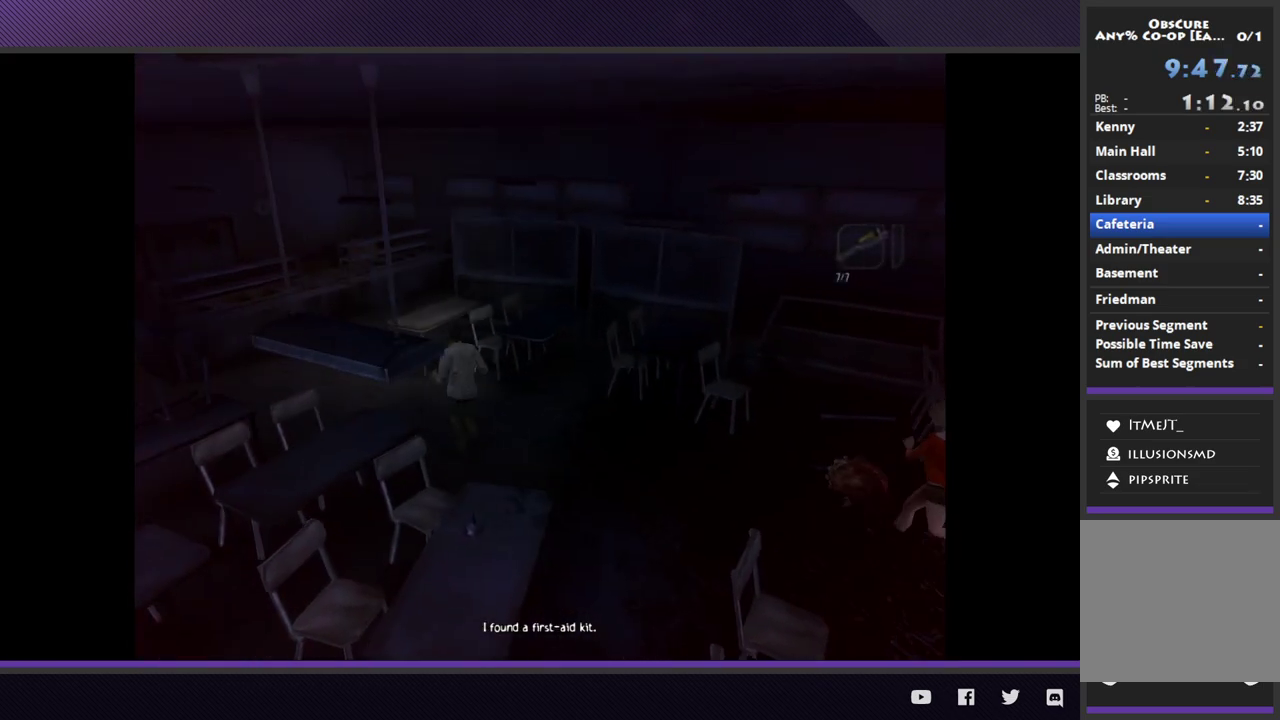
{"buttons": [], "left_stick": "left", "right_stick": "center"}
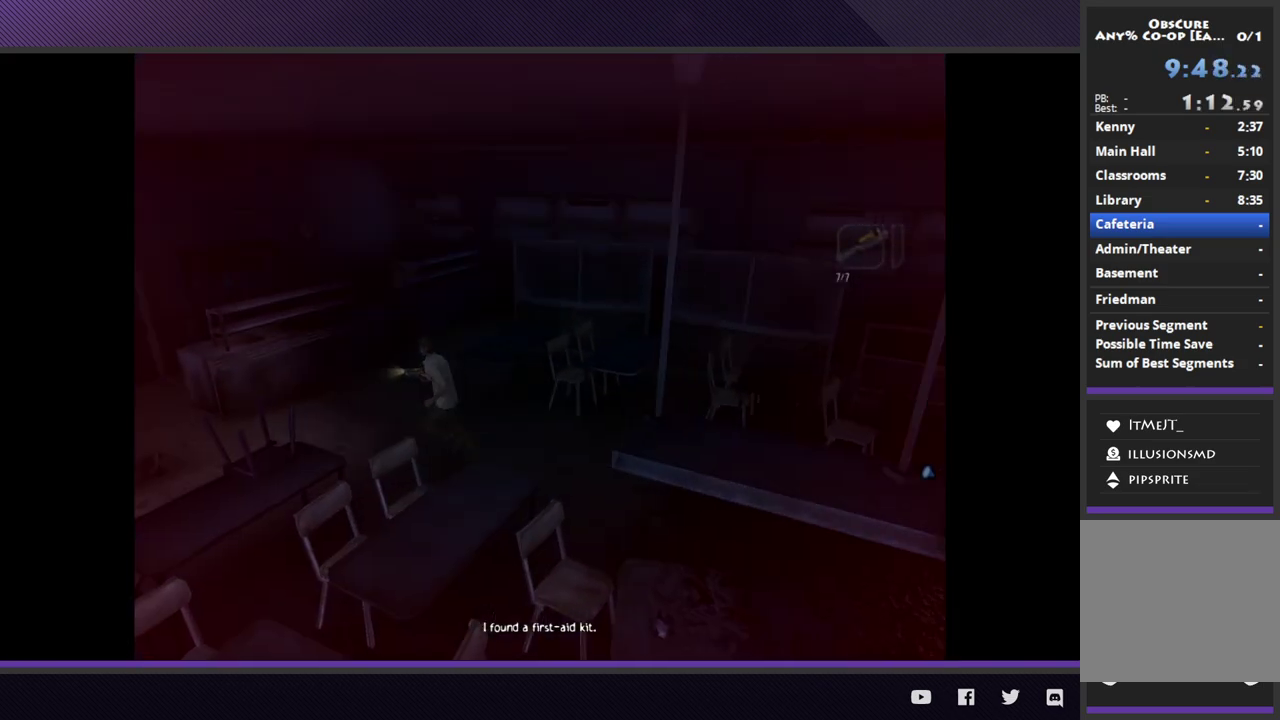
{"buttons": [], "left_stick": "left", "right_stick": "center"}
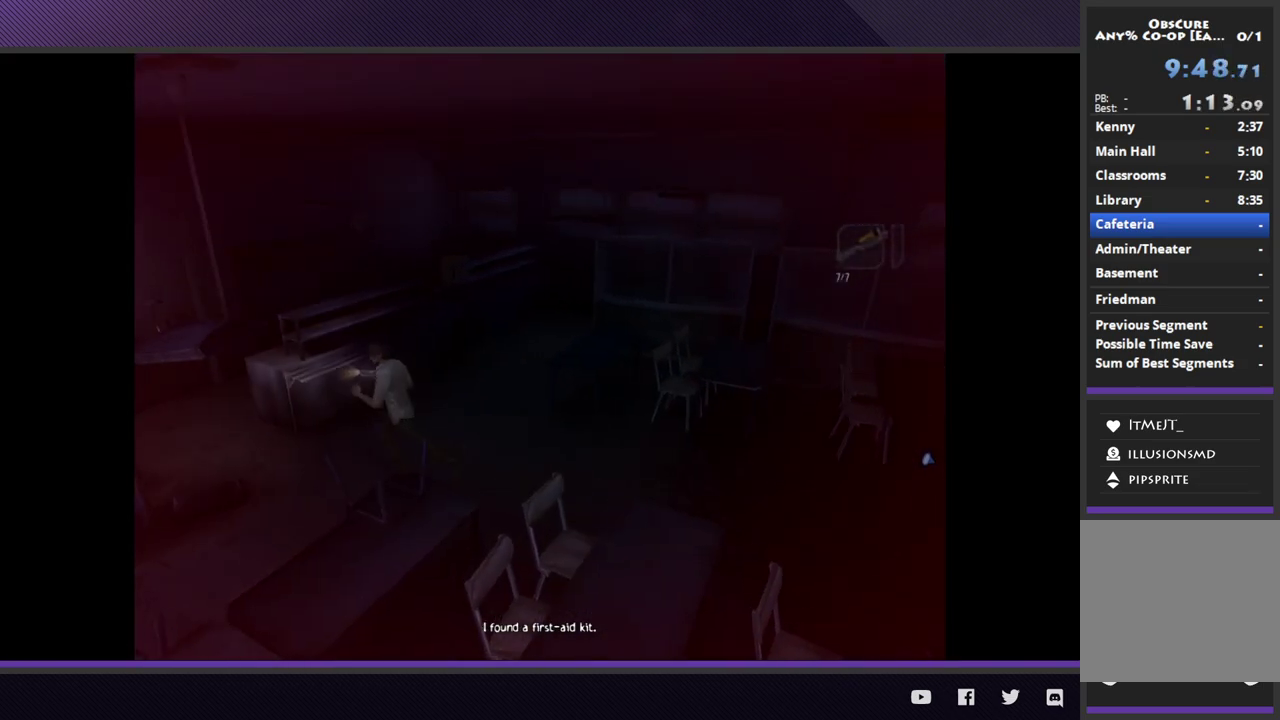
{"buttons": [], "left_stick": "up-left", "right_stick": "center", "events": [[433, "left_stick", "up-left"]]}
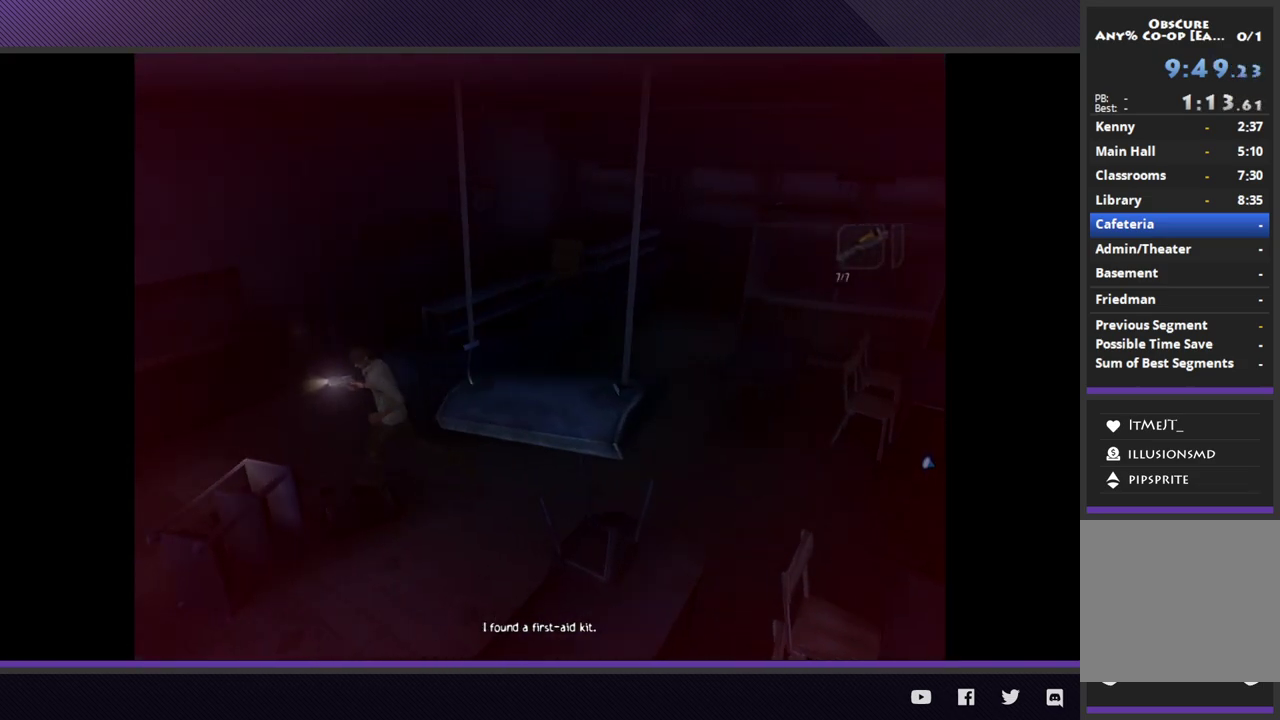
{"buttons": [], "left_stick": "up", "right_stick": "center", "events": [[417, "left_stick", "up"]]}
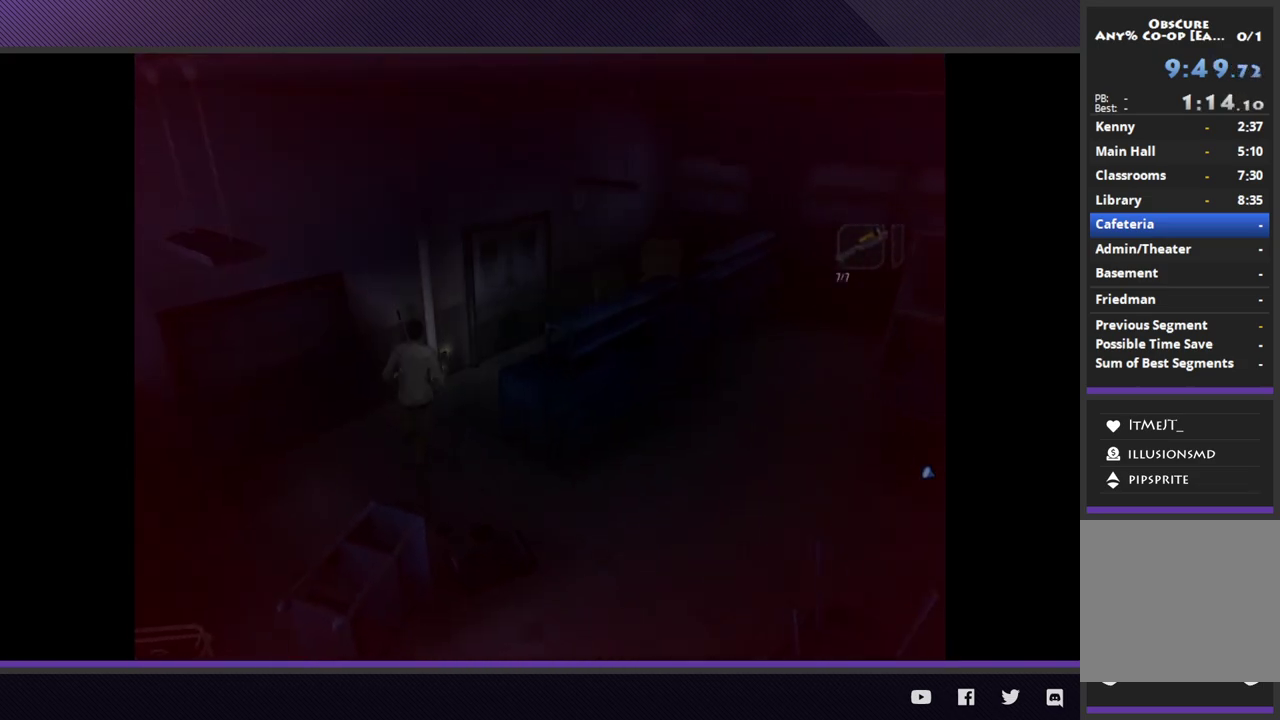
{"buttons": [], "left_stick": "up-right", "right_stick": "center", "events": [[17, "left_stick", "up-right"]]}
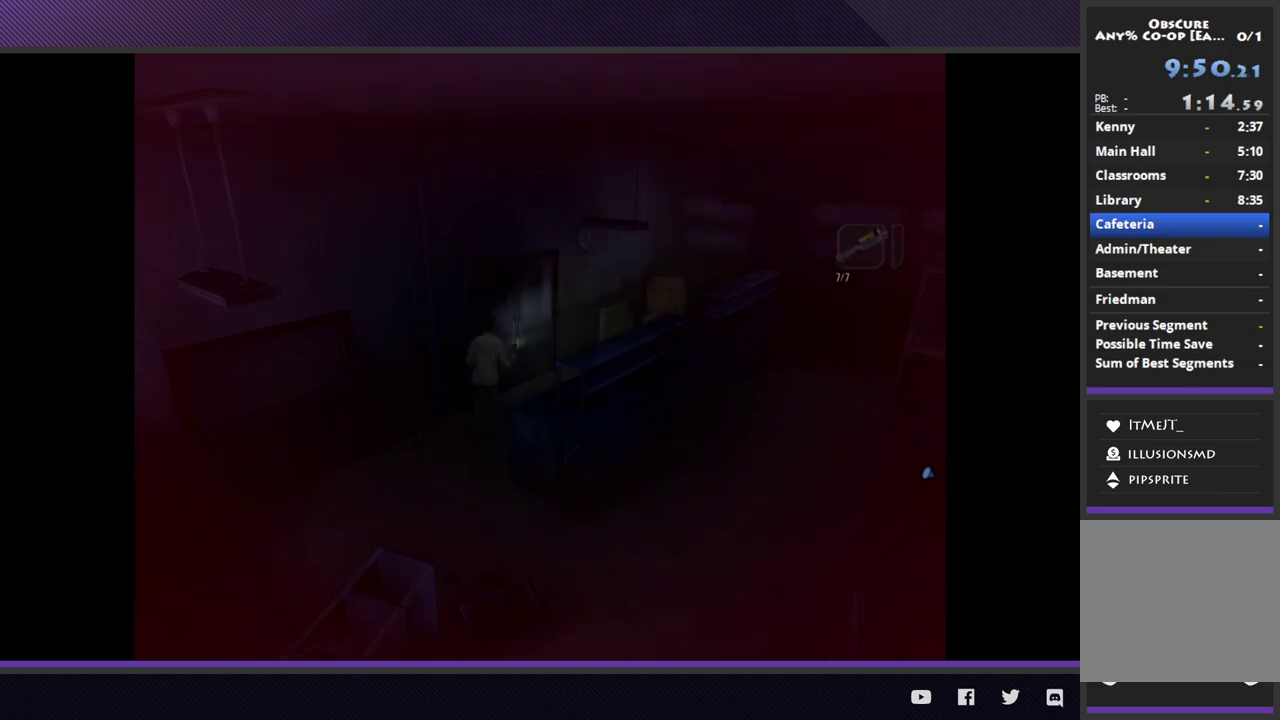
{"buttons": ["A"], "left_stick": "up-left", "right_stick": "center", "events": [[117, "A", "down"], [150, "left_stick", "up-left"], [217, "A", "up"], [283, "A", "down"], [383, "A", "up"], [450, "A", "down"]]}
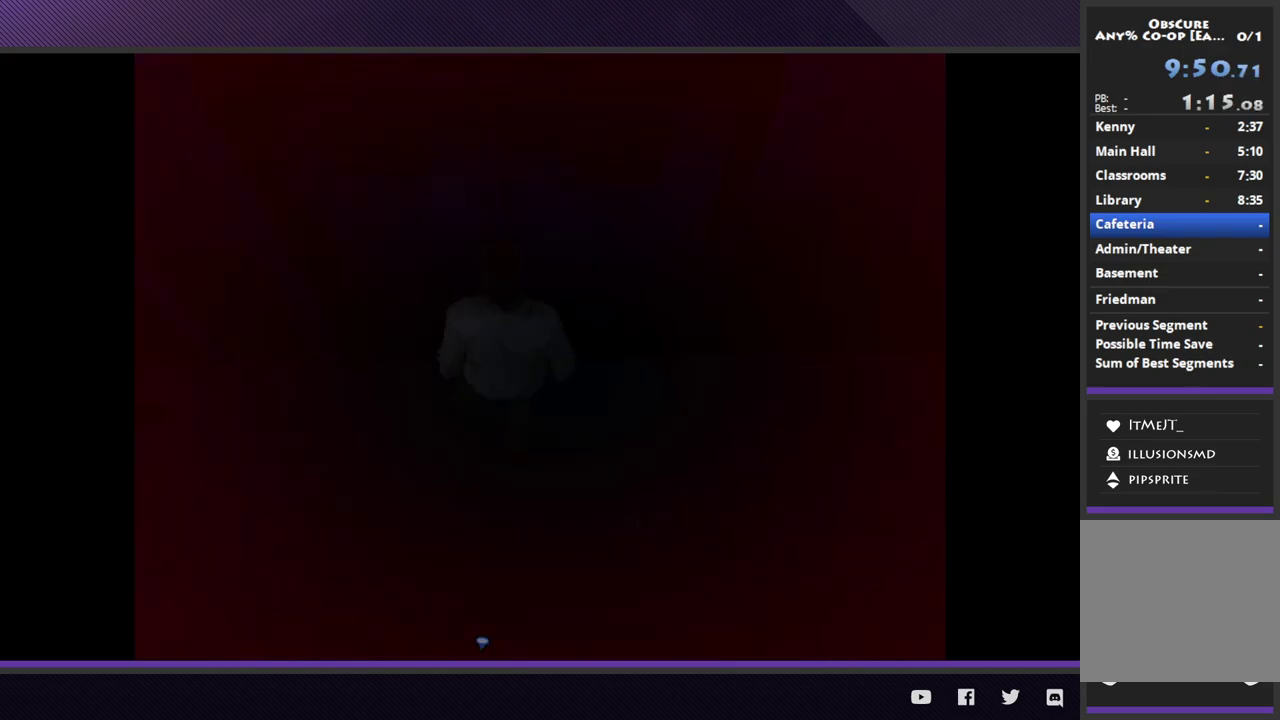
{"buttons": [], "left_stick": "center", "right_stick": "center", "events": [[50, "A", "up"], [117, "A", "down"], [150, "left_stick", "center"], [200, "A", "up"]]}
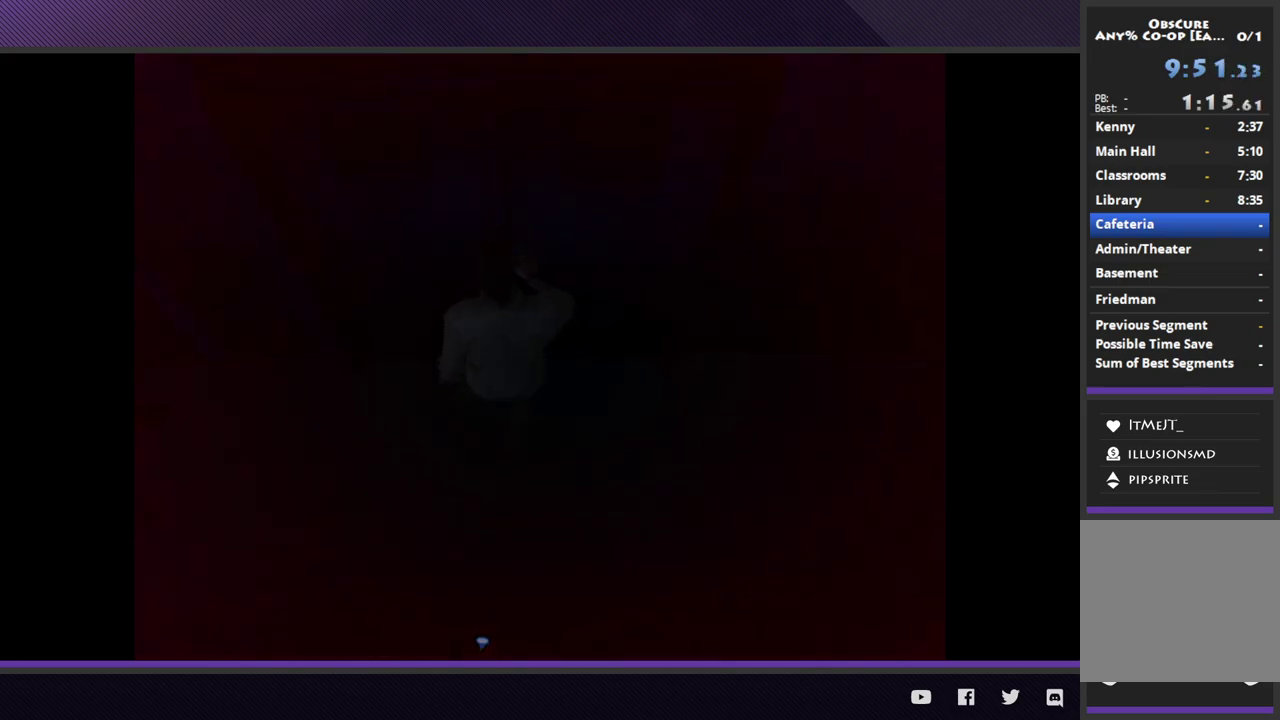
{"buttons": [], "left_stick": "center", "right_stick": "center"}
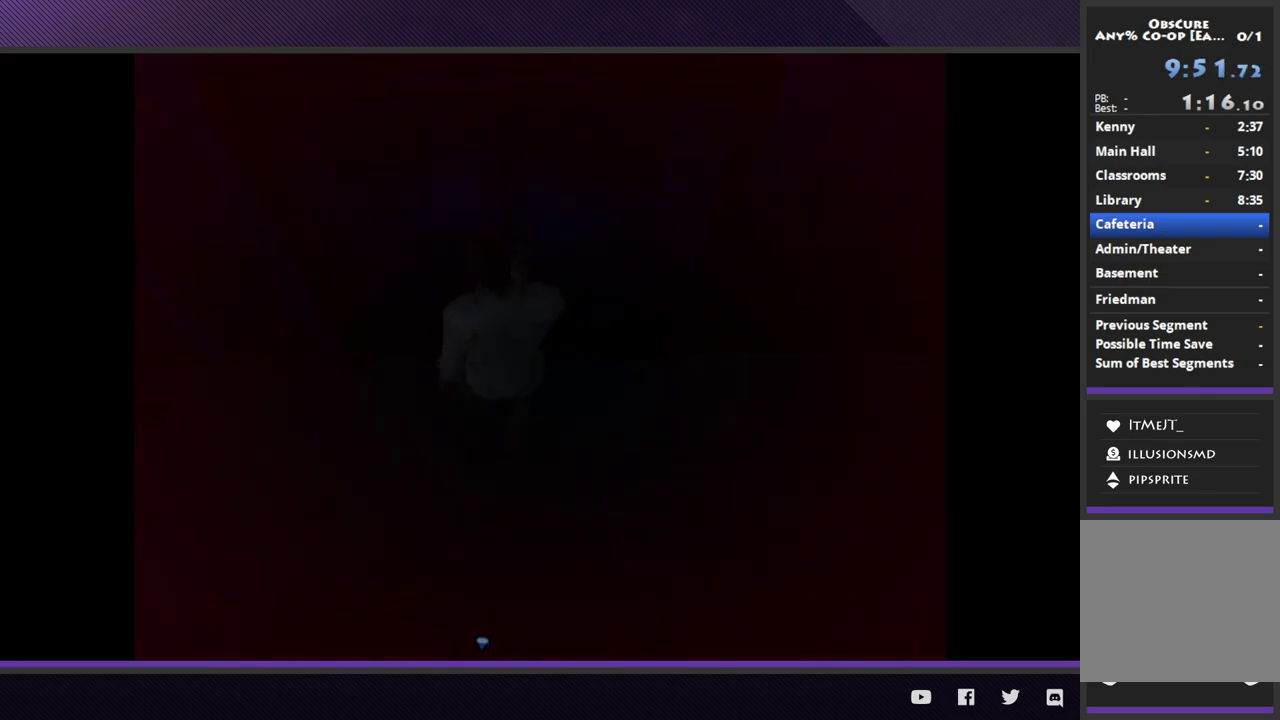
{"buttons": [], "left_stick": "center", "right_stick": "center"}
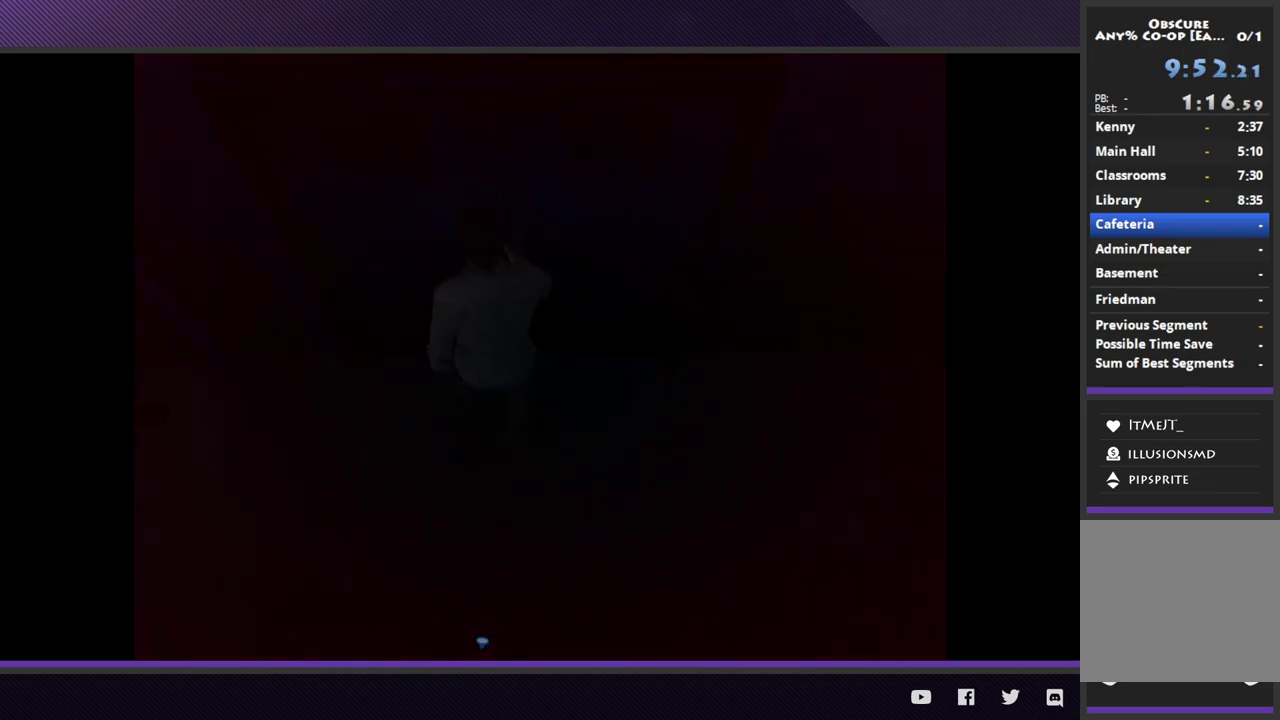
{"buttons": [], "left_stick": "center", "right_stick": "center"}
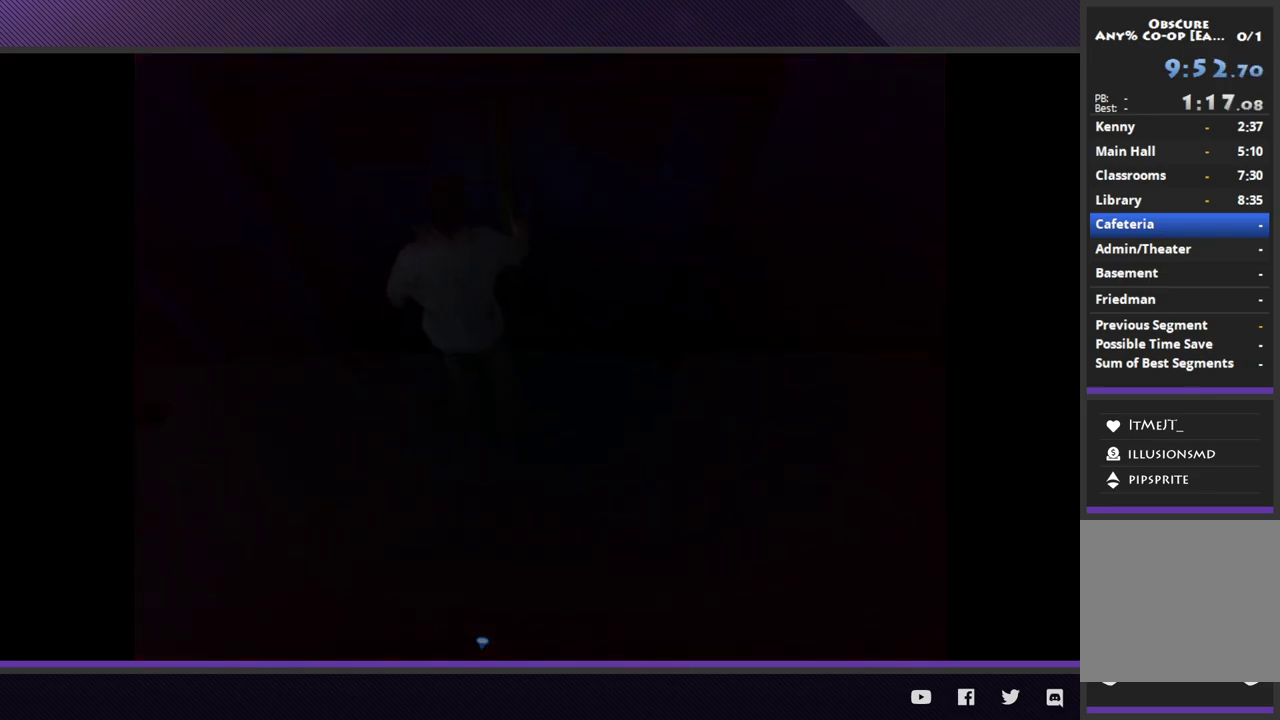
{"buttons": [], "left_stick": "center", "right_stick": "center"}
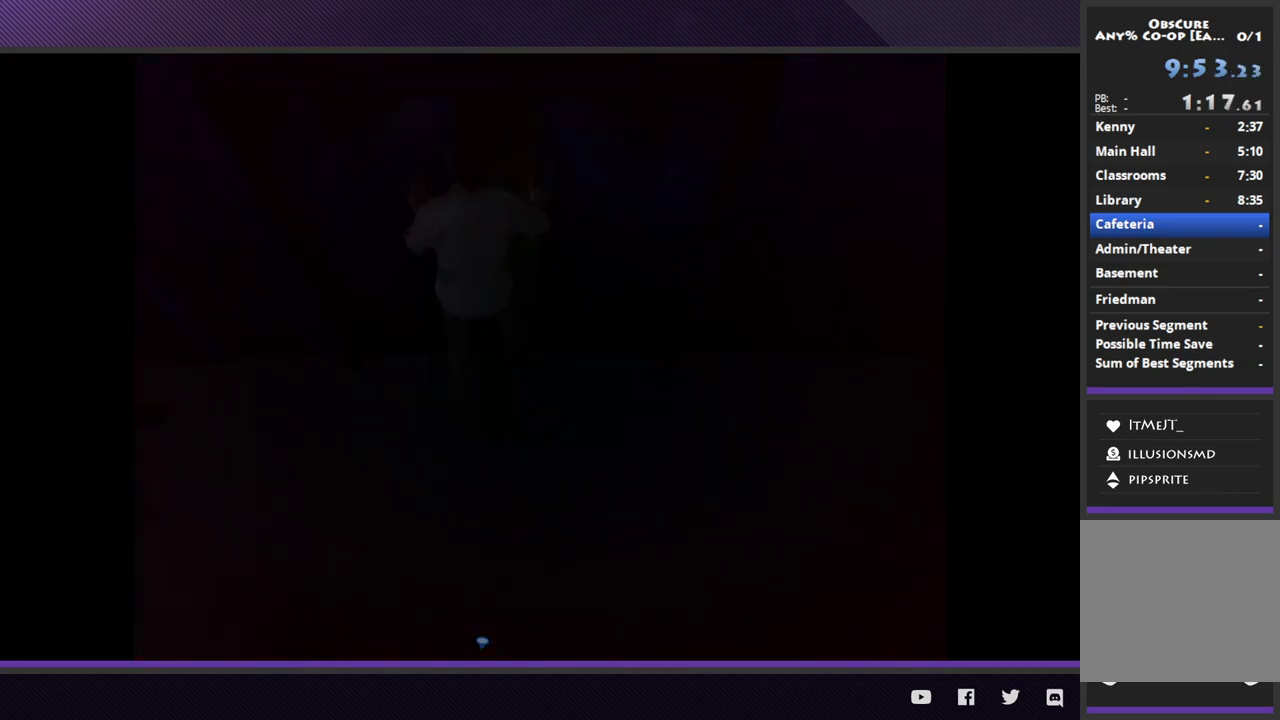
{"buttons": [], "left_stick": "center", "right_stick": "center"}
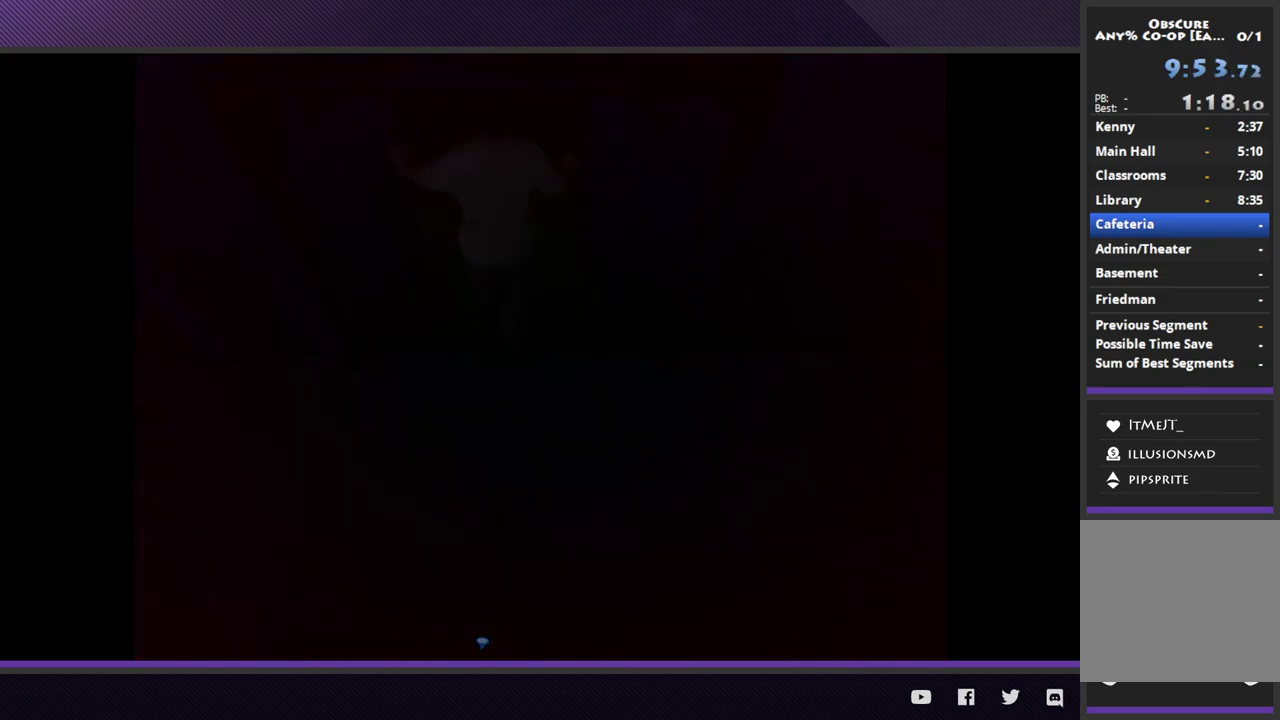
{"buttons": [], "left_stick": "center", "right_stick": "center"}
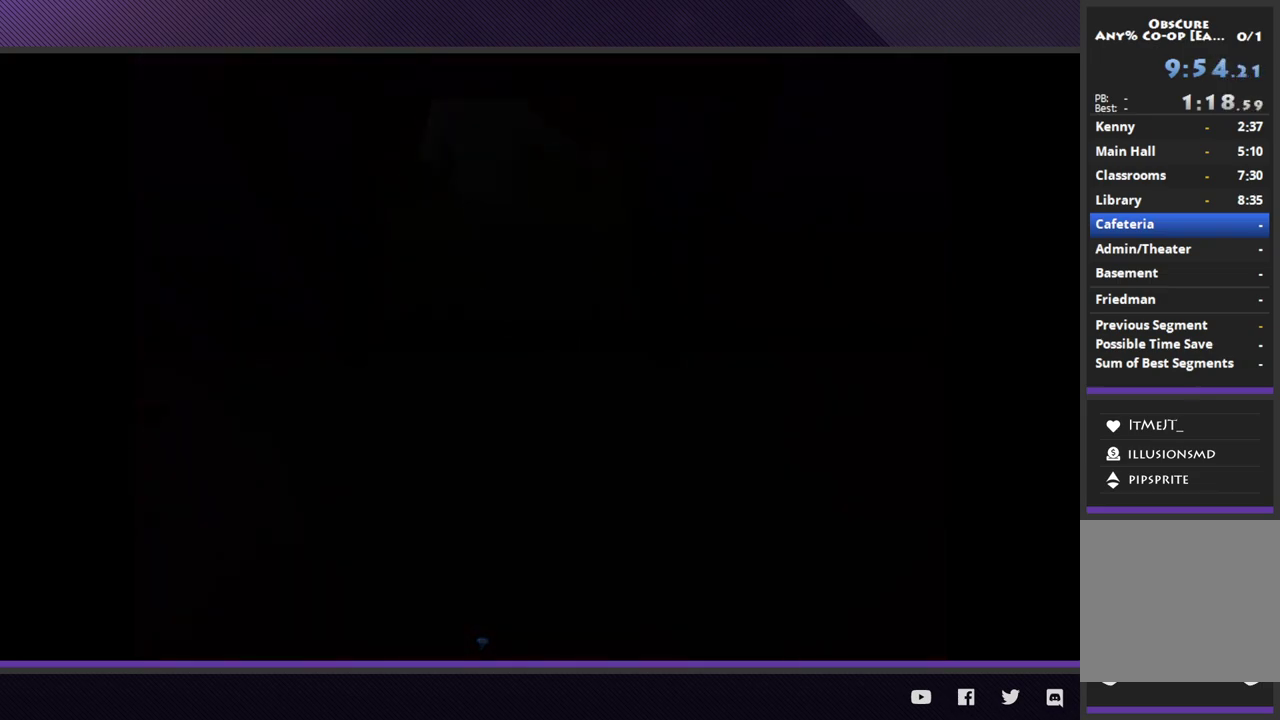
{"buttons": ["L1"], "left_stick": "center", "right_stick": "center", "events": [[467, "L1", "down"]]}
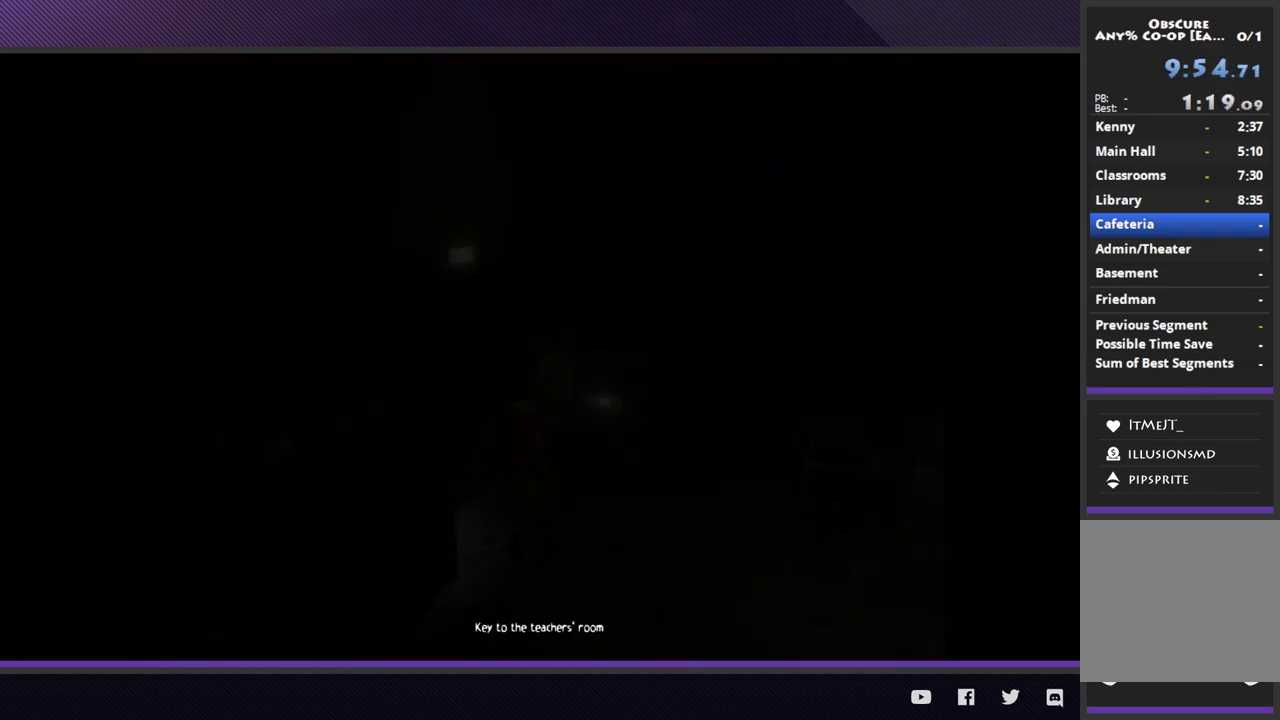
{"buttons": ["L1"], "left_stick": "center", "right_stick": "center"}
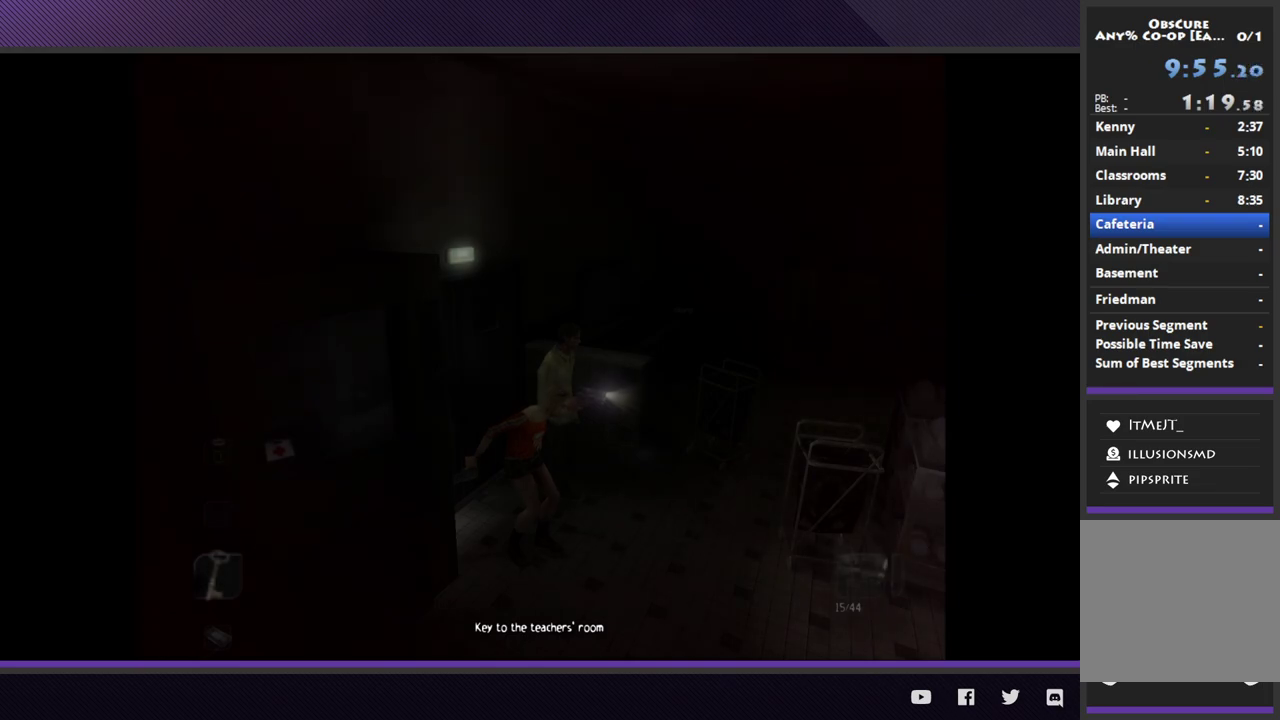
{"buttons": ["L1", "DPAD_DOWN"], "left_stick": "center", "right_stick": "center", "events": [[183, "DPAD_DOWN", "down"], [300, "DPAD_DOWN", "up"], [467, "DPAD_DOWN", "down"]]}
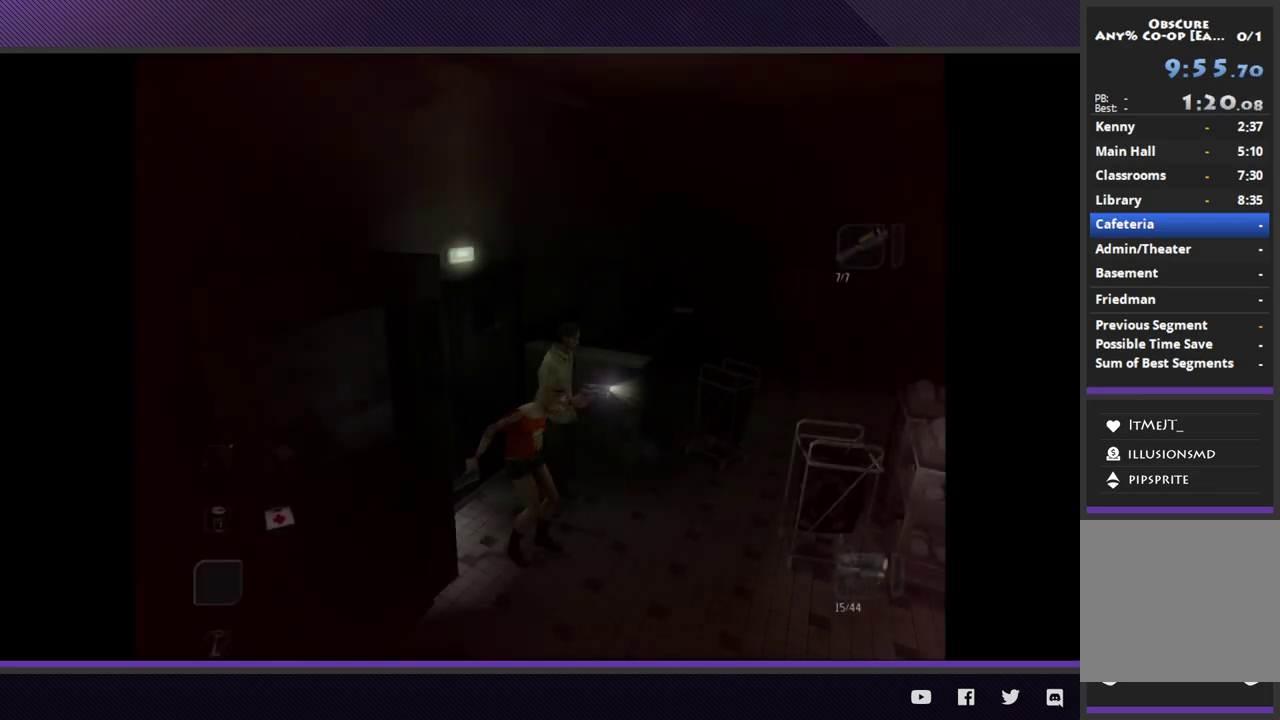
{"buttons": ["L1"], "left_stick": "center", "right_stick": "center", "events": [[83, "DPAD_DOWN", "up"], [417, "DPAD_RIGHT", "down"], [483, "DPAD_RIGHT", "up"]]}